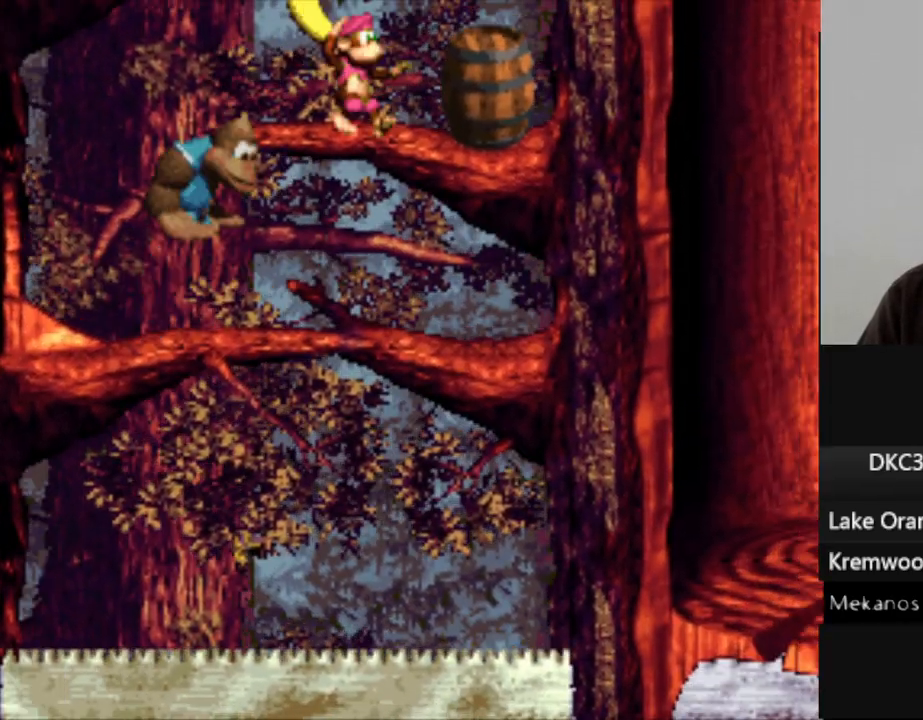
Gameplay with a controller (Nintendo layout); each line is a JSON object with the inputs held at the frame after it. "events" lists button and stick changes between this image and that frame as [ms after this image, input, new state], when the widget could be followed in between. Not read: L3 R3.
{"buttons": ["Y"], "events": [[217, "DPAD_LEFT", "down"], [317, "DPAD_LEFT", "up"]]}
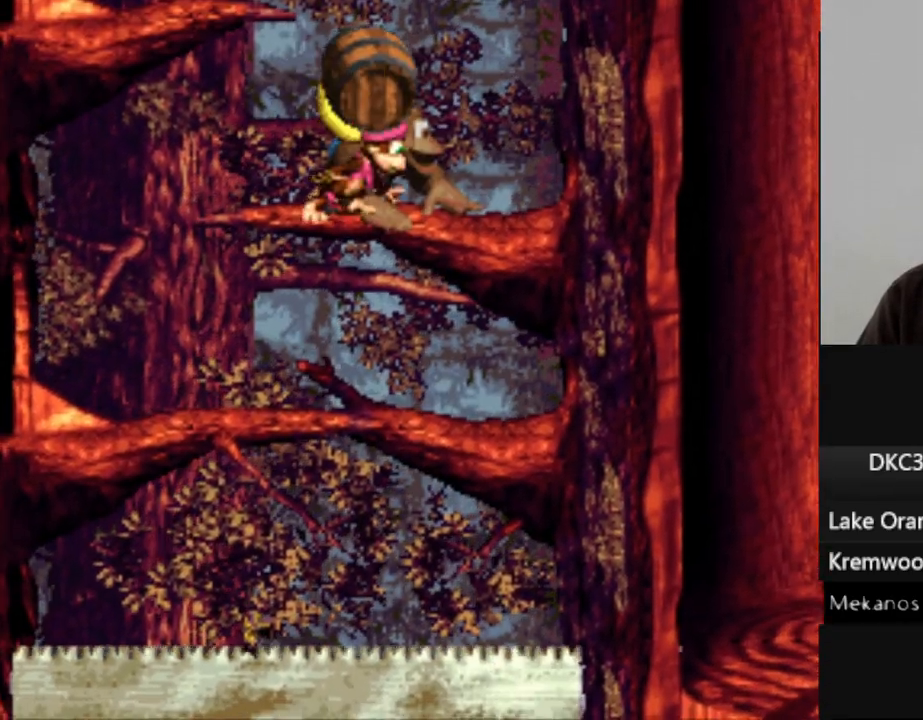
{"buttons": ["B", "Y"], "events": [[83, "DPAD_LEFT", "down"], [250, "B", "down"], [467, "DPAD_LEFT", "up"]]}
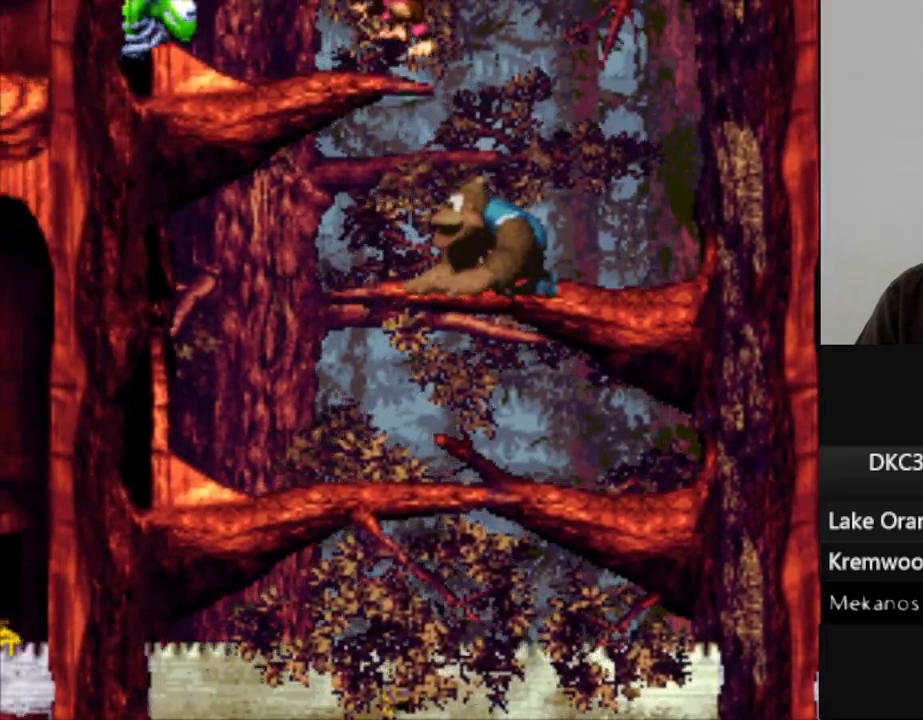
{"buttons": ["Y"], "events": [[17, "B", "up"], [50, "Y", "up"], [433, "Y", "down"]]}
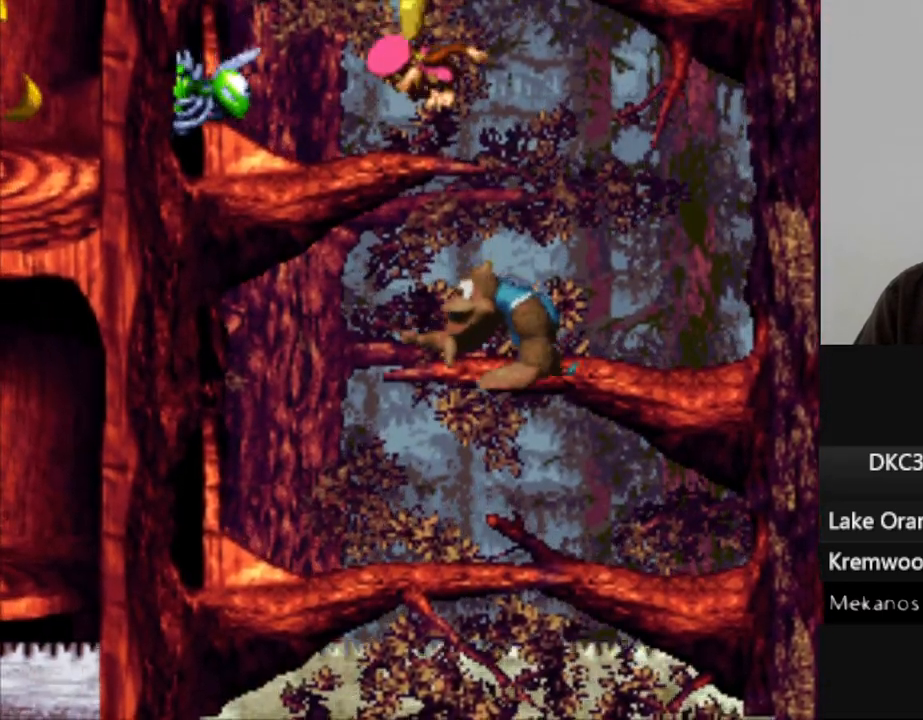
{"buttons": ["Y"], "events": [[117, "DPAD_LEFT", "down"], [283, "DPAD_LEFT", "up"]]}
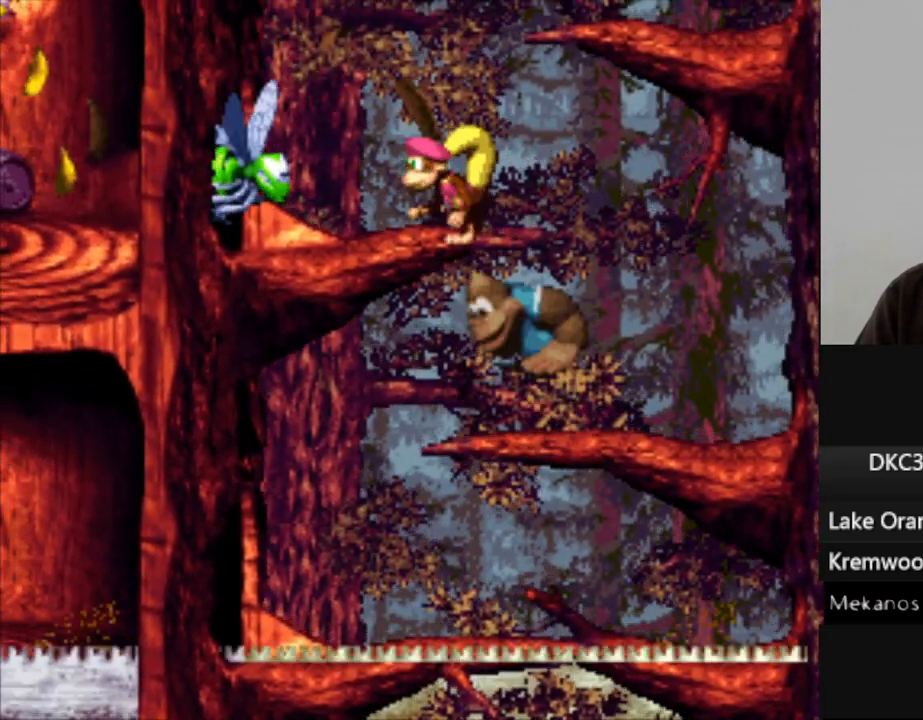
{"buttons": ["B", "Y", "DPAD_RIGHT"], "events": [[283, "DPAD_RIGHT", "down"], [317, "B", "down"]]}
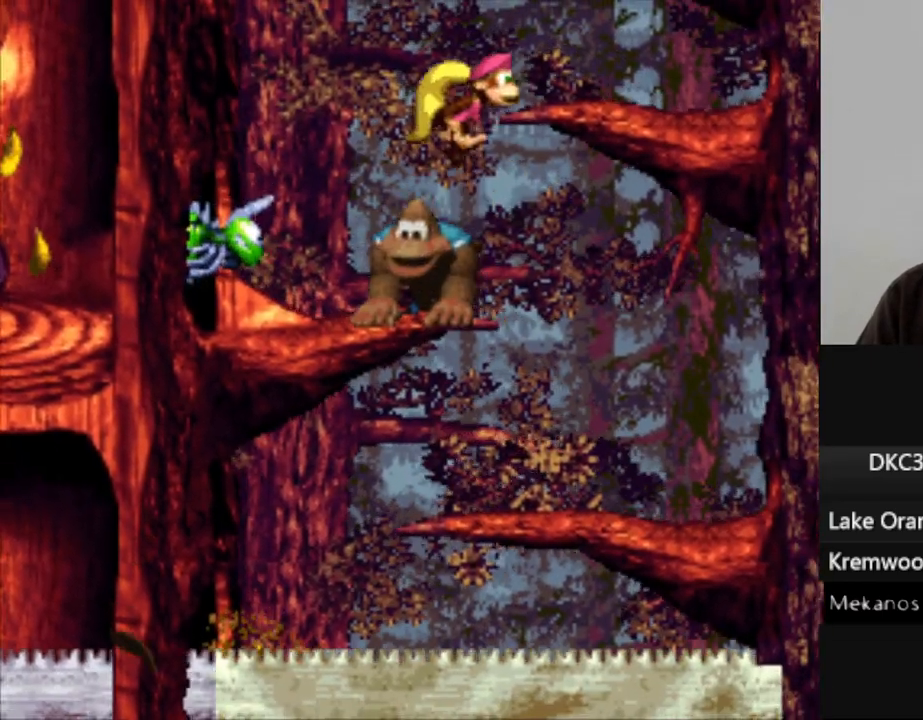
{"buttons": ["Y"], "events": [[133, "B", "up"], [200, "DPAD_RIGHT", "up"]]}
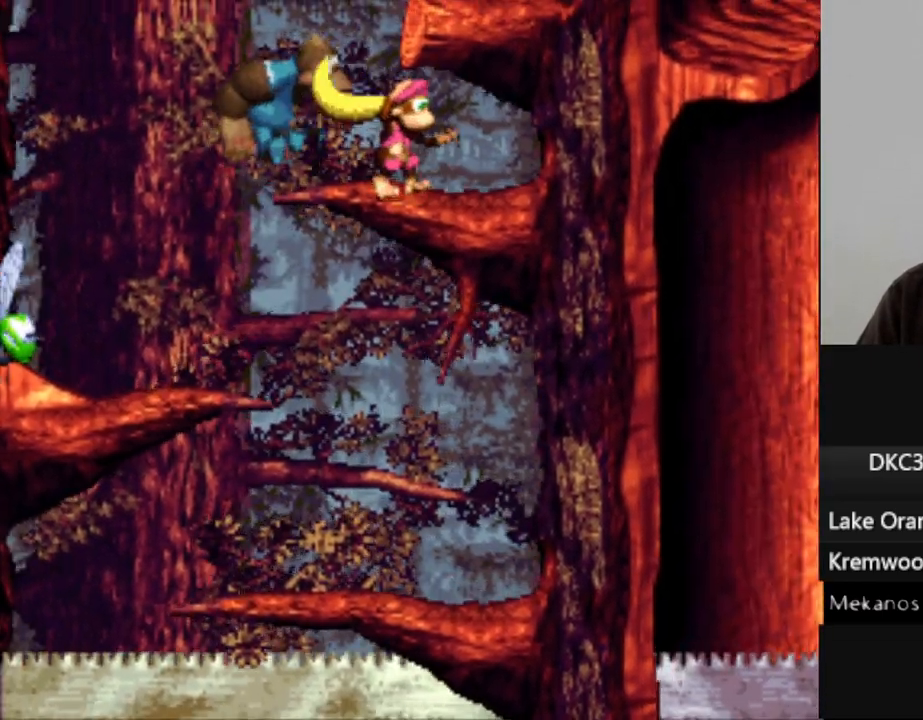
{"buttons": ["Y"], "events": [[50, "DPAD_LEFT", "down"], [200, "DPAD_LEFT", "up"]]}
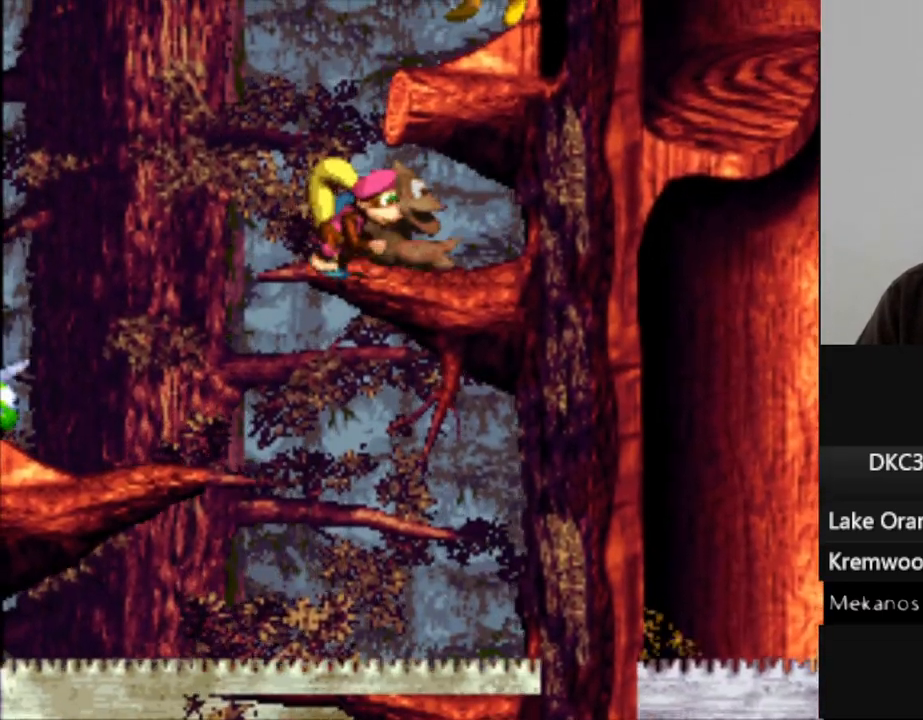
{"buttons": ["B", "Y", "DPAD_RIGHT"], "events": [[167, "DPAD_LEFT", "down"], [267, "DPAD_LEFT", "up"], [417, "B", "down"], [417, "DPAD_RIGHT", "down"]]}
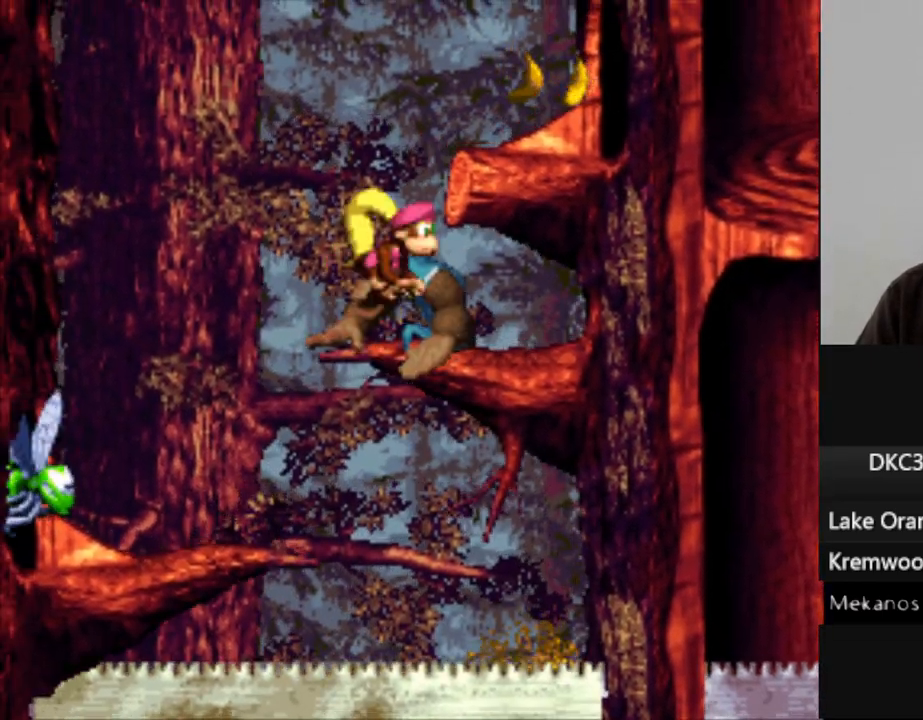
{"buttons": ["Y"], "events": [[267, "B", "up"], [367, "DPAD_RIGHT", "up"]]}
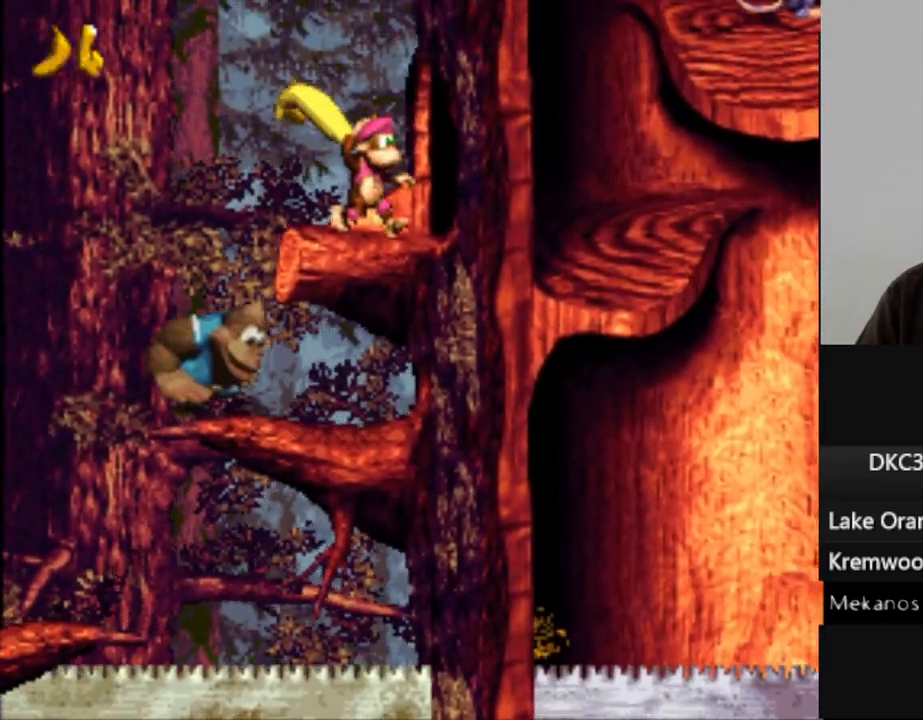
{"buttons": ["Y"], "events": [[67, "DPAD_RIGHT", "down"], [317, "DPAD_RIGHT", "up"]]}
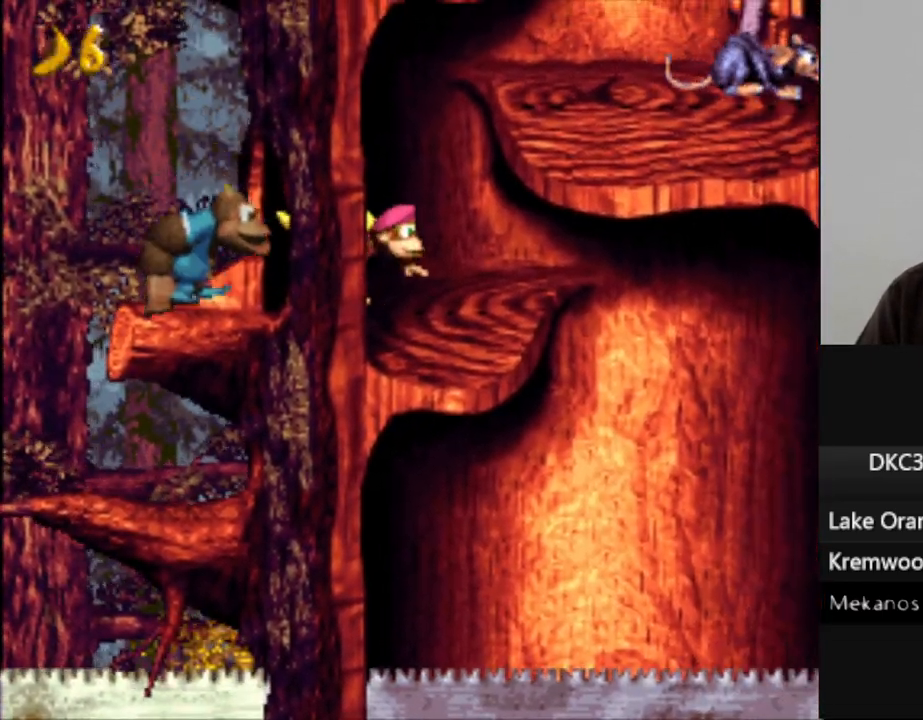
{"buttons": ["Y"], "events": [[50, "B", "down"], [50, "DPAD_RIGHT", "down"], [333, "B", "up"], [333, "DPAD_RIGHT", "up"]]}
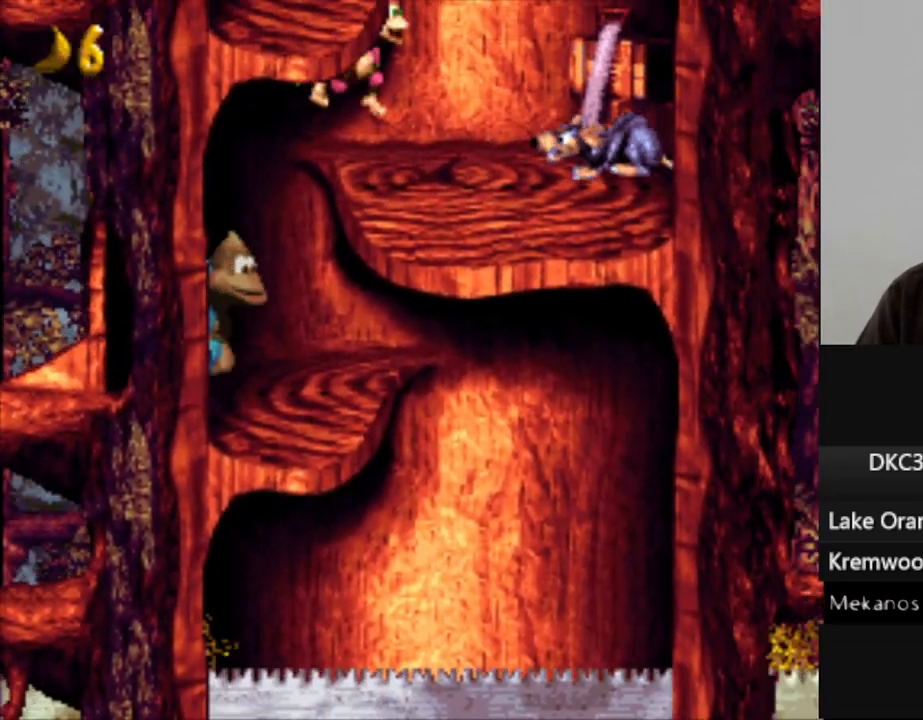
{"buttons": ["Y"], "events": [[133, "Y", "up"], [167, "DPAD_RIGHT", "down"], [267, "Y", "down"], [350, "DPAD_RIGHT", "up"], [350, "Y", "up"], [500, "Y", "down"]]}
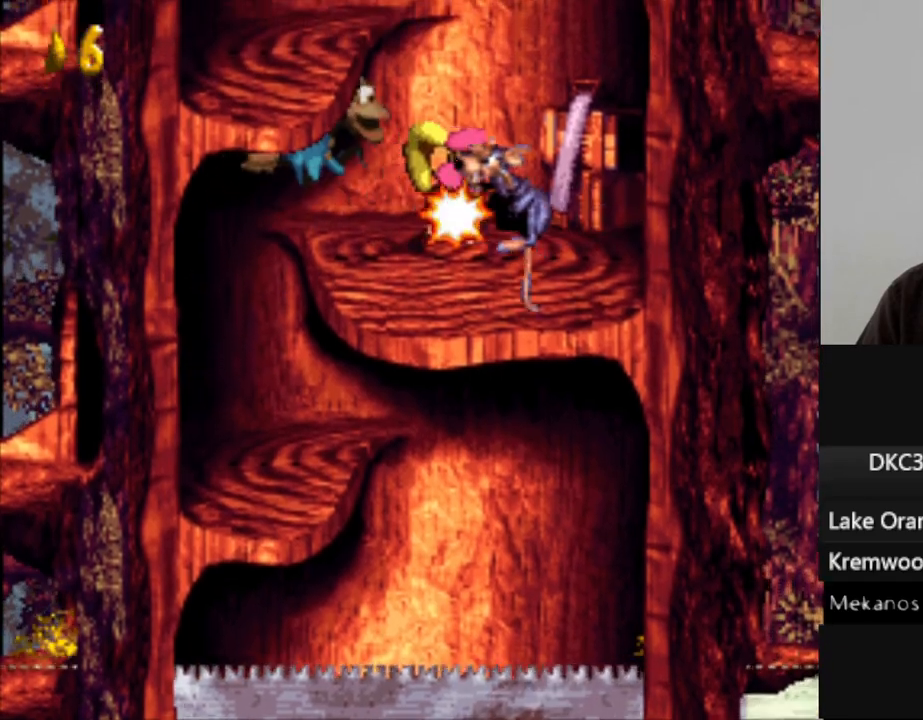
{"buttons": ["Y", "DPAD_LEFT"], "events": [[417, "DPAD_LEFT", "down"]]}
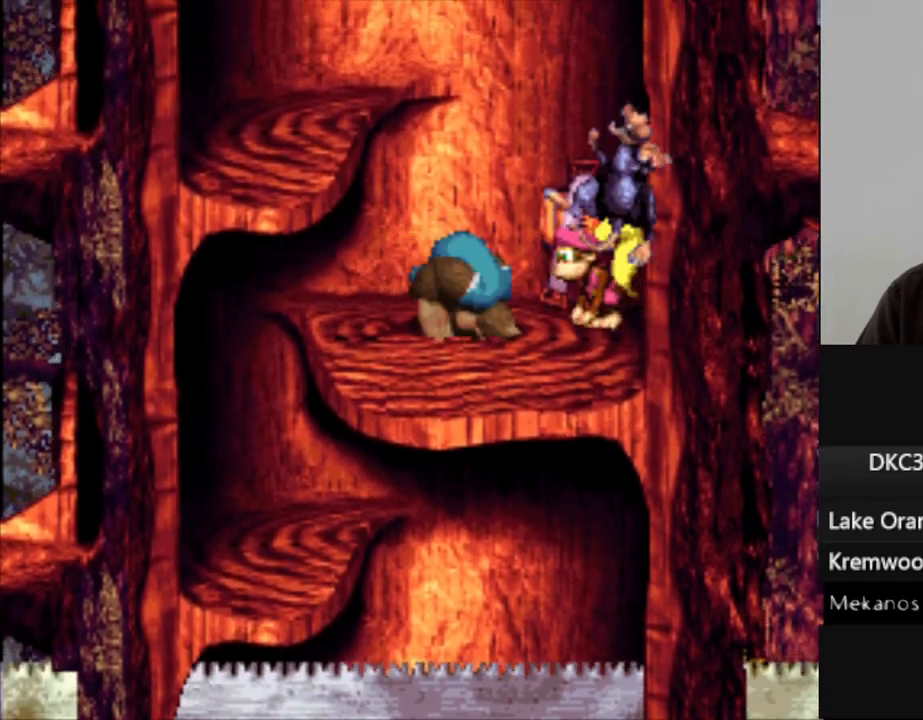
{"buttons": ["B", "Y", "DPAD_LEFT"], "events": [[450, "B", "down"]]}
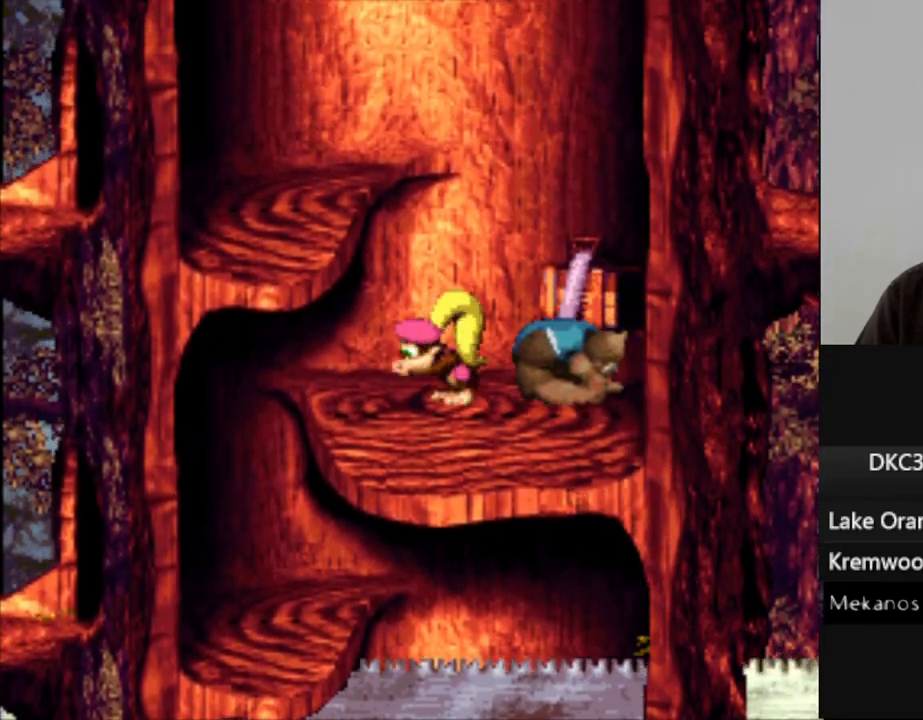
{"buttons": ["Y"], "events": [[150, "B", "up"], [417, "DPAD_LEFT", "up"]]}
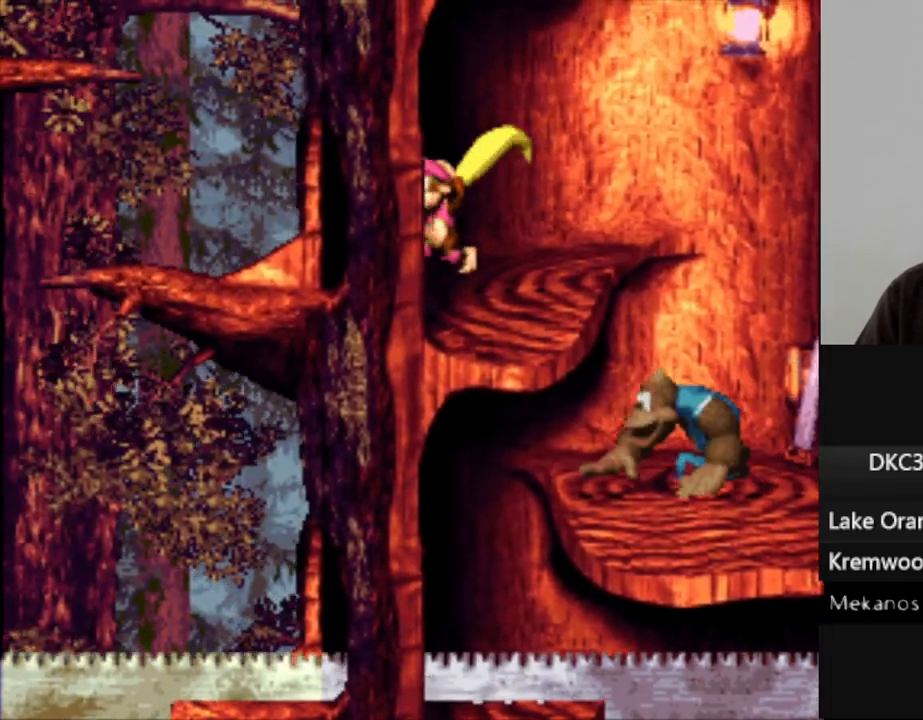
{"buttons": ["B", "Y", "DPAD_LEFT"], "events": [[17, "DPAD_LEFT", "down"], [417, "B", "down"]]}
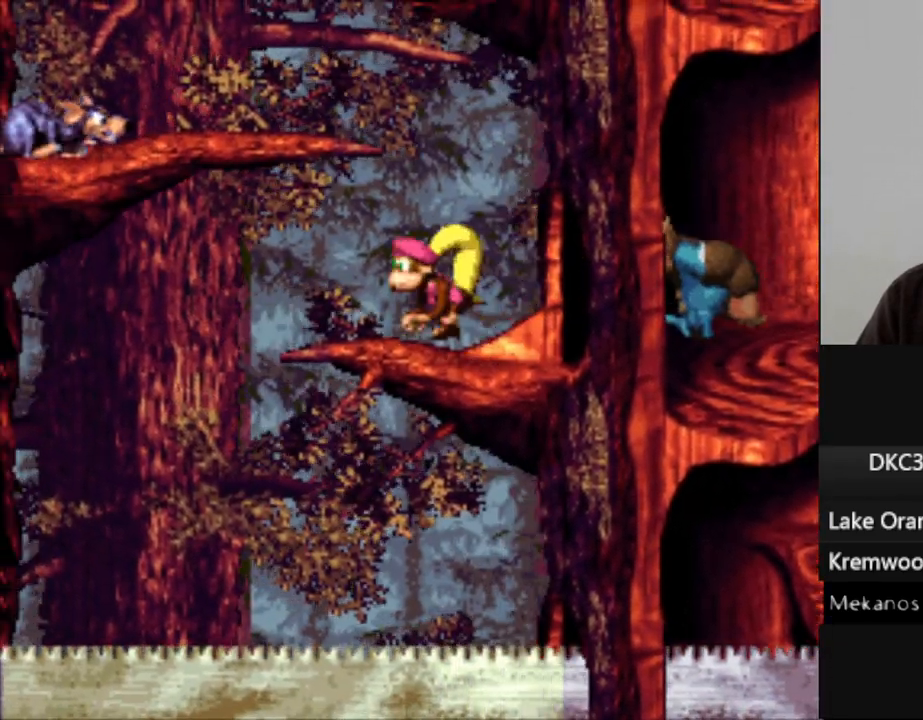
{"buttons": ["DPAD_RIGHT"], "events": [[200, "B", "up"], [233, "DPAD_LEFT", "up"], [300, "DPAD_RIGHT", "down"], [400, "Y", "up"]]}
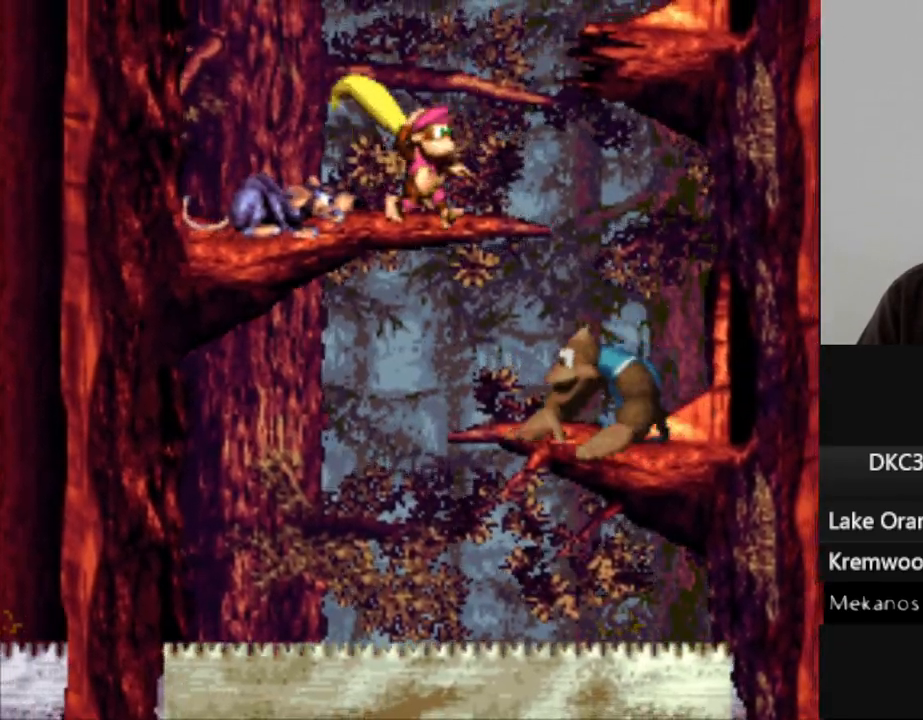
{"buttons": ["B", "Y"], "events": [[67, "B", "down"], [83, "DPAD_RIGHT", "up"], [150, "DPAD_LEFT", "down"], [233, "Y", "down"], [467, "DPAD_LEFT", "up"]]}
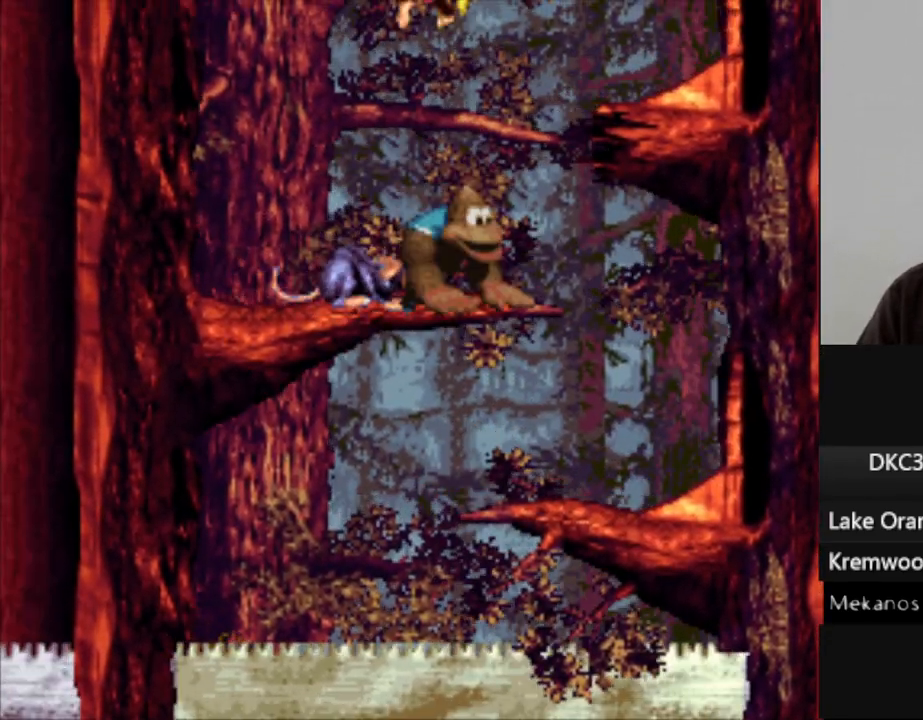
{"buttons": [], "events": [[33, "B", "up"], [400, "Y", "up"]]}
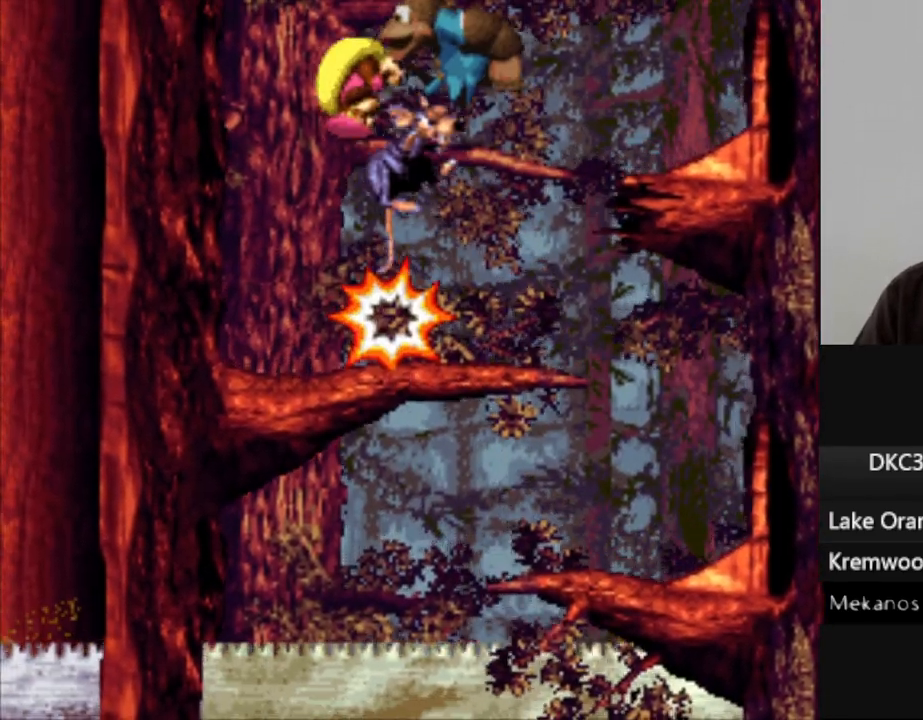
{"buttons": ["Y", "DPAD_RIGHT"], "events": [[300, "DPAD_RIGHT", "down"], [483, "Y", "down"]]}
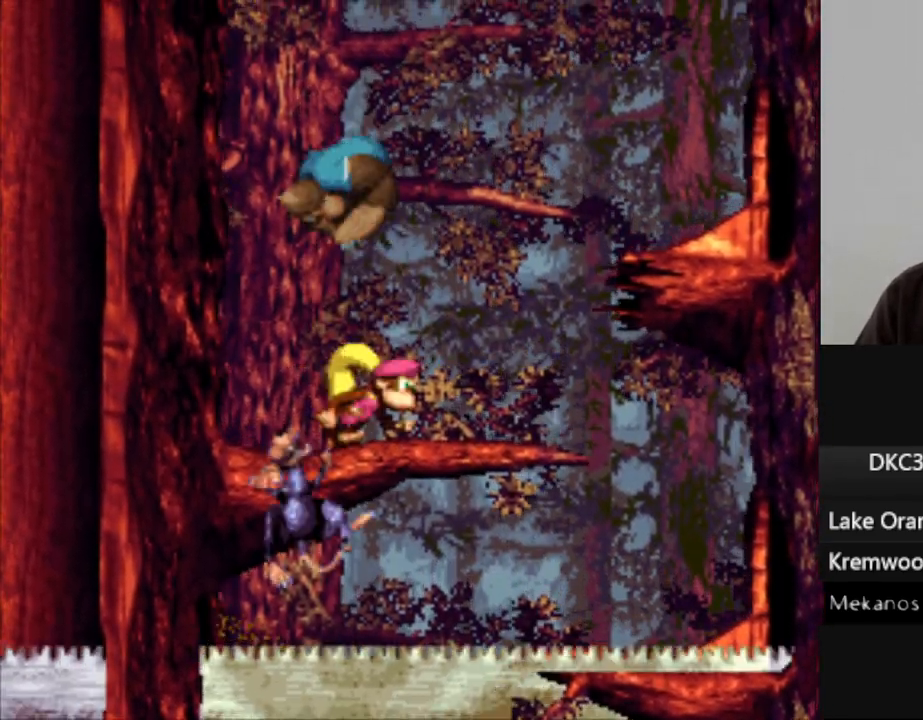
{"buttons": ["Y", "DPAD_RIGHT"], "events": [[183, "B", "down"], [467, "B", "up"]]}
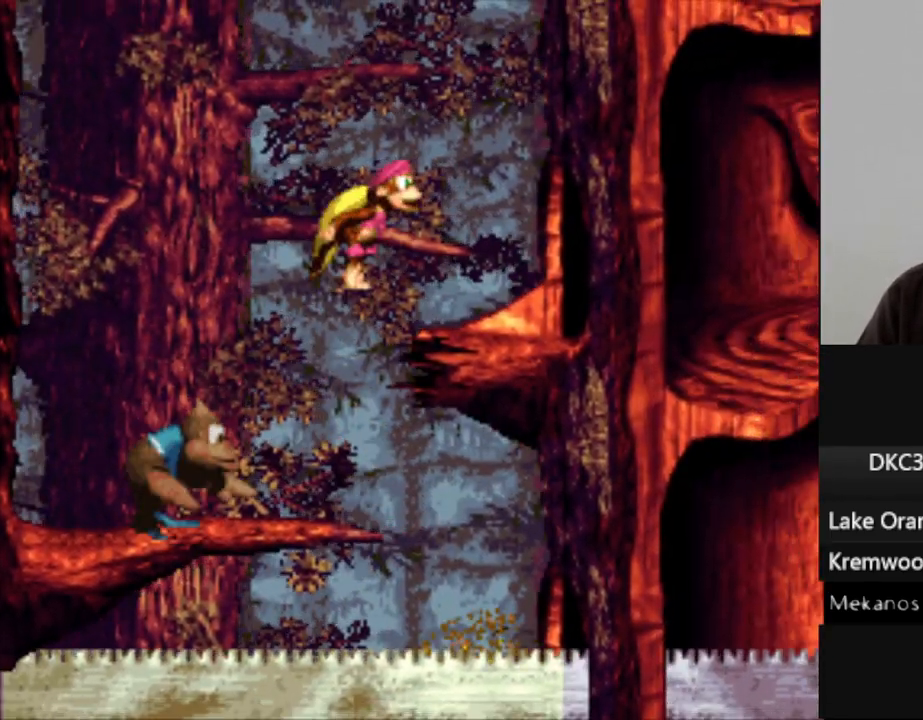
{"buttons": ["Y", "DPAD_RIGHT"], "events": [[200, "DPAD_RIGHT", "up"], [383, "DPAD_RIGHT", "down"]]}
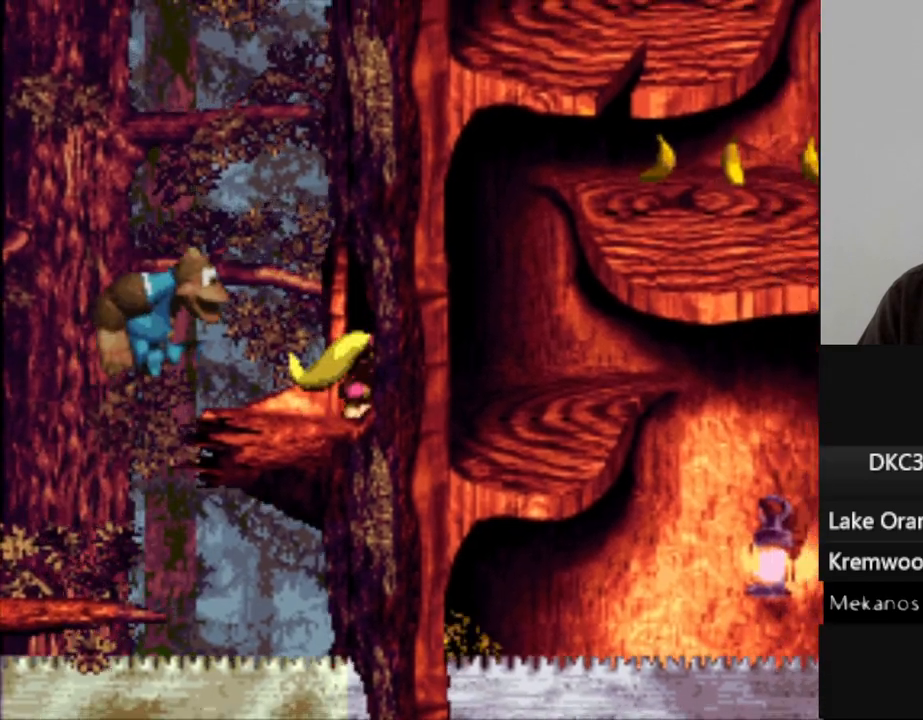
{"buttons": ["Y", "DPAD_RIGHT"], "events": [[133, "B", "down"], [433, "B", "up"]]}
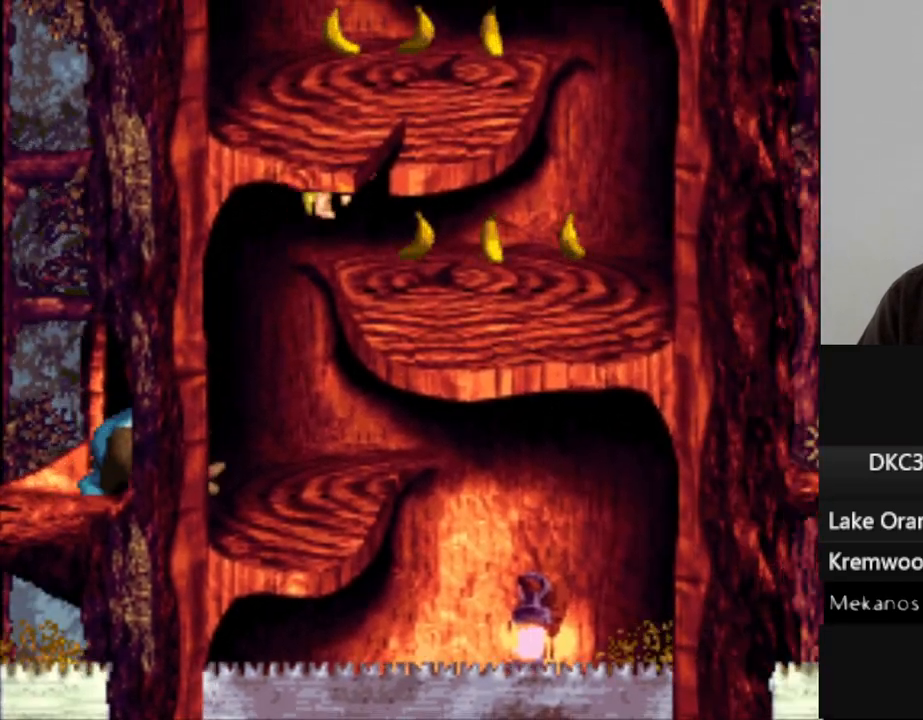
{"buttons": ["B", "Y", "DPAD_LEFT"], "events": [[367, "DPAD_RIGHT", "up"], [417, "DPAD_LEFT", "down"], [500, "B", "down"]]}
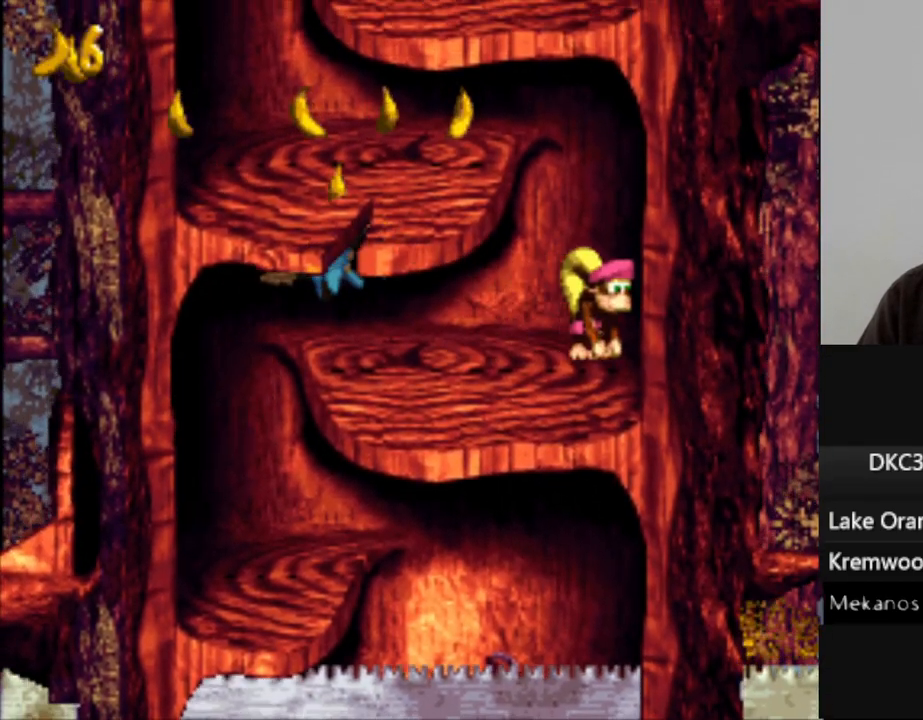
{"buttons": ["Y", "DPAD_LEFT"], "events": [[350, "B", "up"]]}
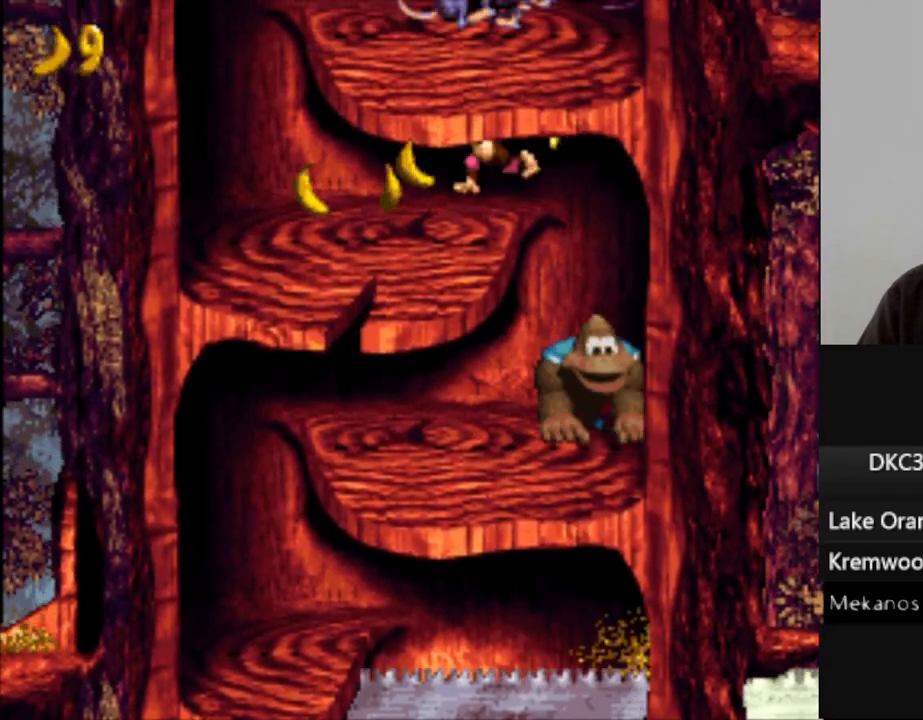
{"buttons": ["B", "Y", "DPAD_RIGHT"], "events": [[317, "DPAD_LEFT", "up"], [367, "B", "down"], [367, "DPAD_RIGHT", "down"]]}
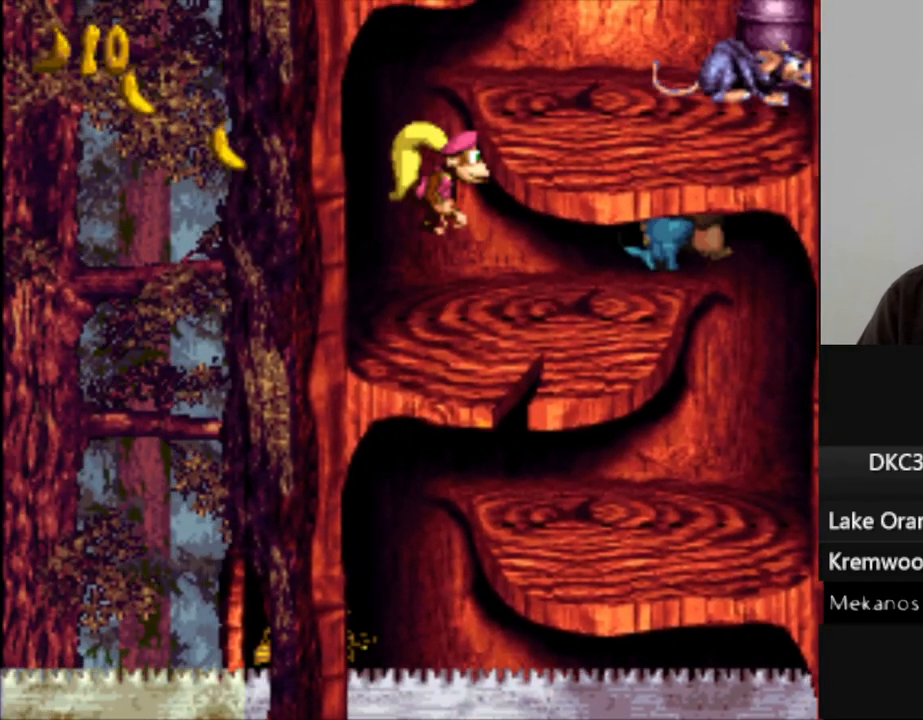
{"buttons": ["Y", "DPAD_RIGHT"], "events": [[150, "B", "up"], [150, "Y", "up"], [300, "DPAD_RIGHT", "up"], [400, "DPAD_RIGHT", "down"], [467, "Y", "down"]]}
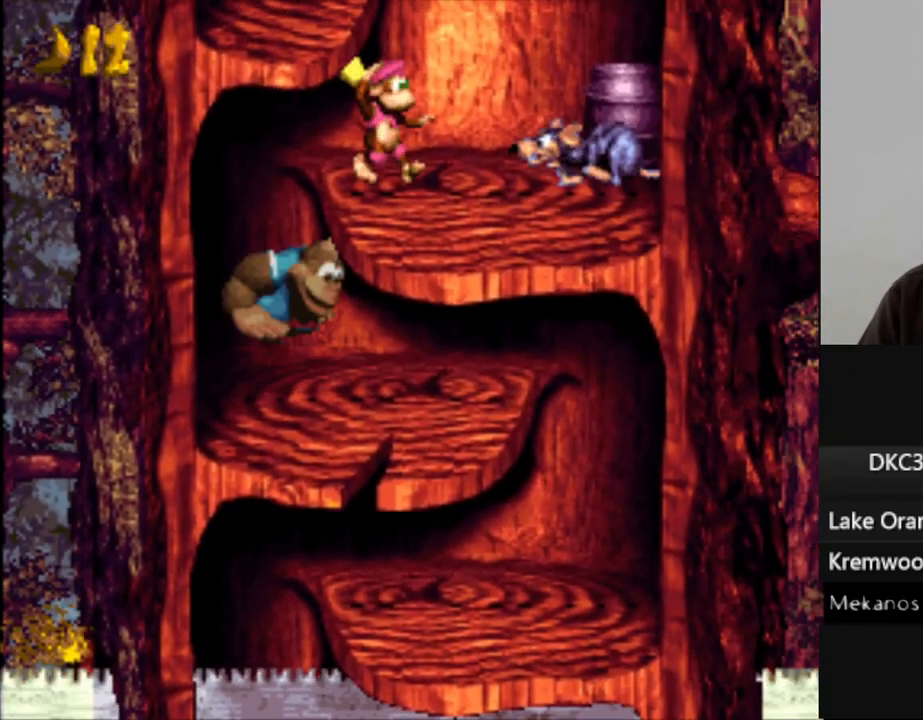
{"buttons": ["Y"], "events": [[100, "DPAD_RIGHT", "up"], [100, "Y", "up"], [283, "Y", "down"]]}
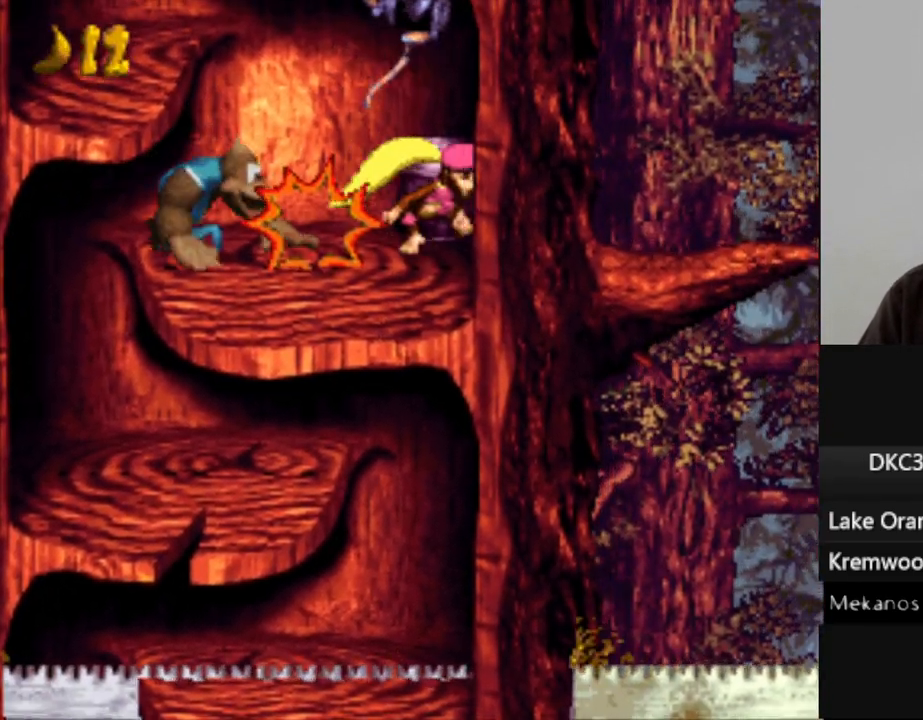
{"buttons": ["Y", "DPAD_LEFT"], "events": [[117, "DPAD_LEFT", "down"]]}